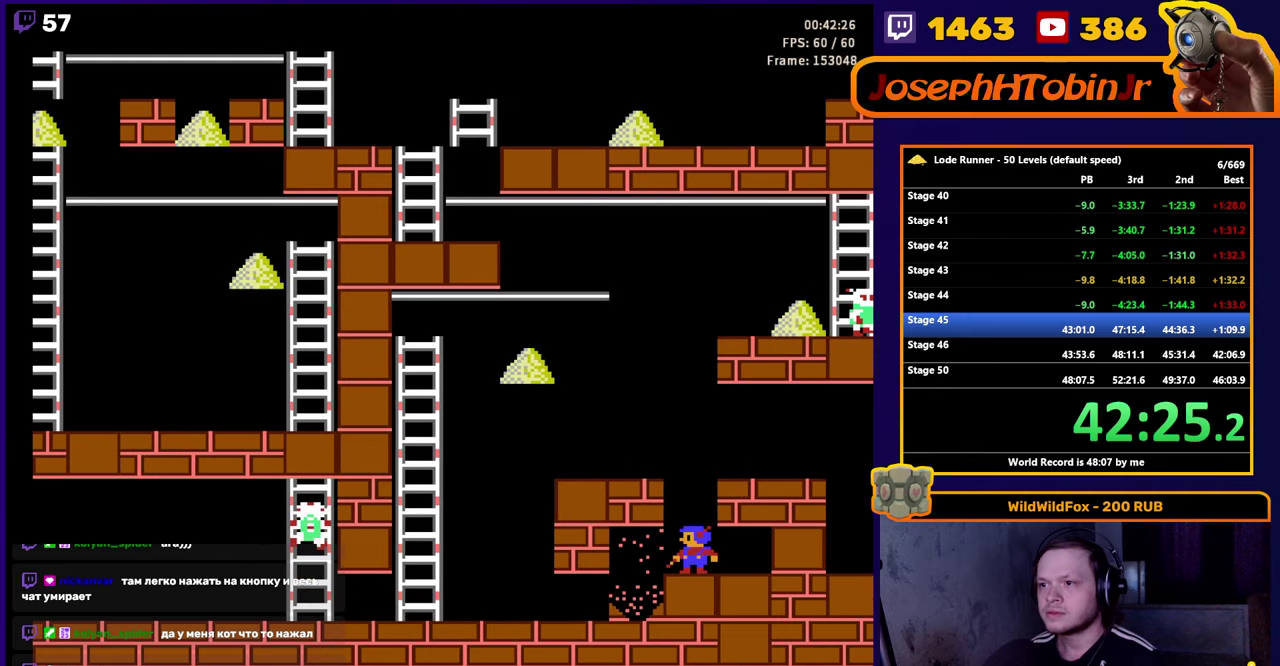
Gameplay with a controller (Nintendo layout); each line is a JSON object with the inputs held at the frame after it. "events" lists button and stick changes between this image and that frame as [ms after this image, input, new state], when the widget could be followed in between. Not read: L3 R3.
{"buttons": ["DPAD_LEFT"], "events": []}
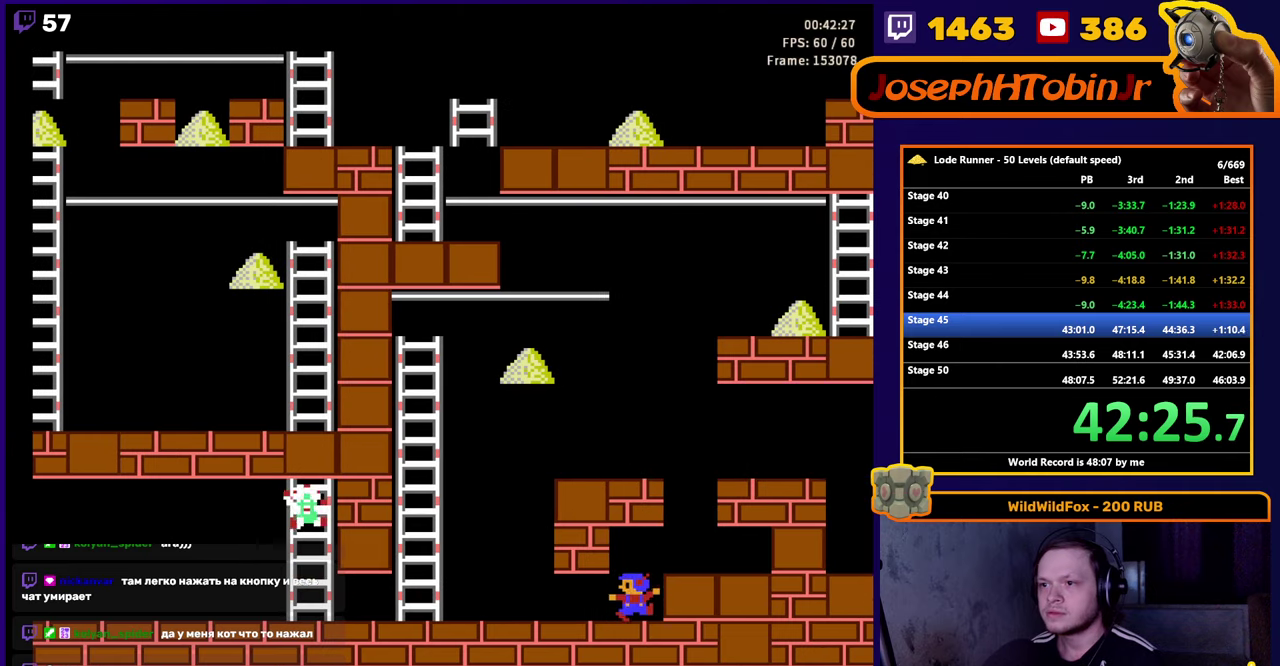
{"buttons": ["DPAD_LEFT"], "events": []}
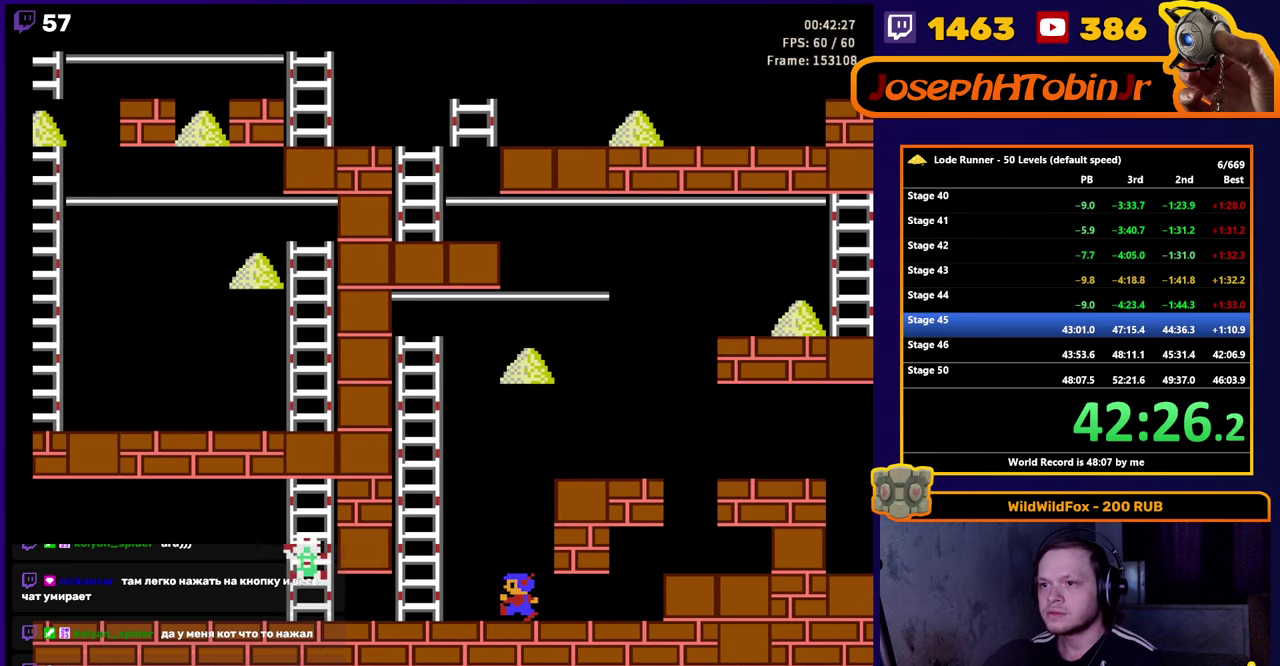
{"buttons": ["DPAD_UP"], "events": [[267, "DPAD_UP", "down"], [450, "DPAD_LEFT", "up"]]}
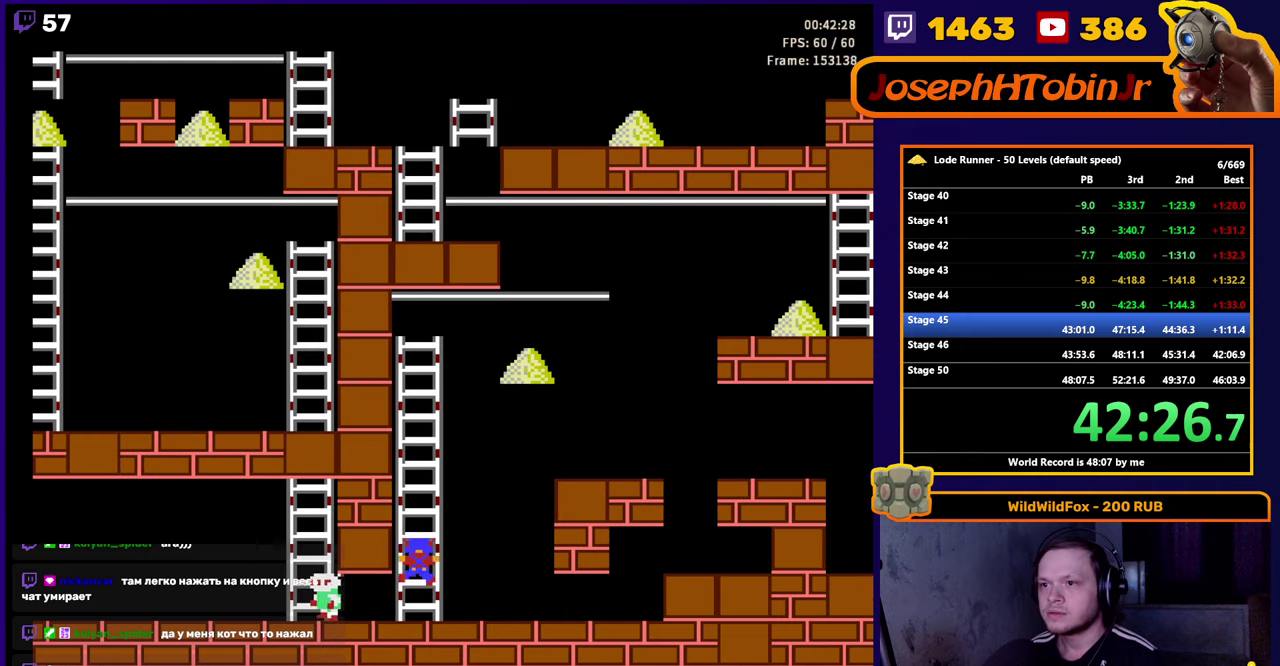
{"buttons": ["DPAD_UP"], "events": []}
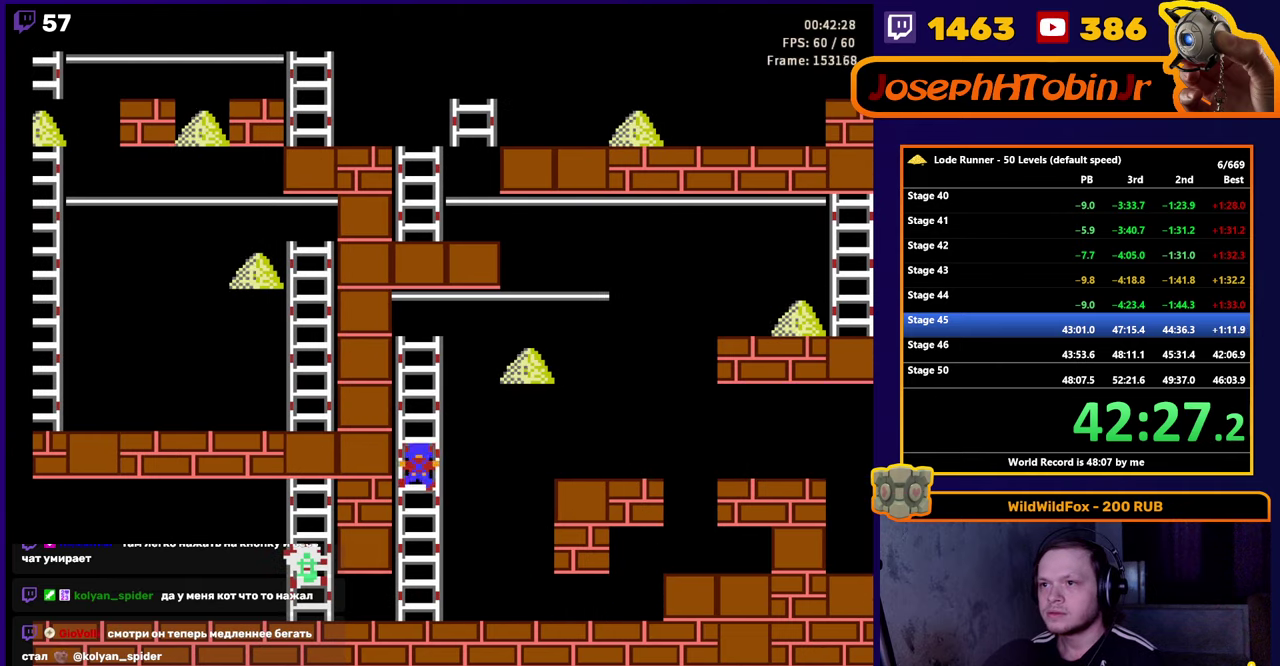
{"buttons": ["DPAD_UP"], "events": []}
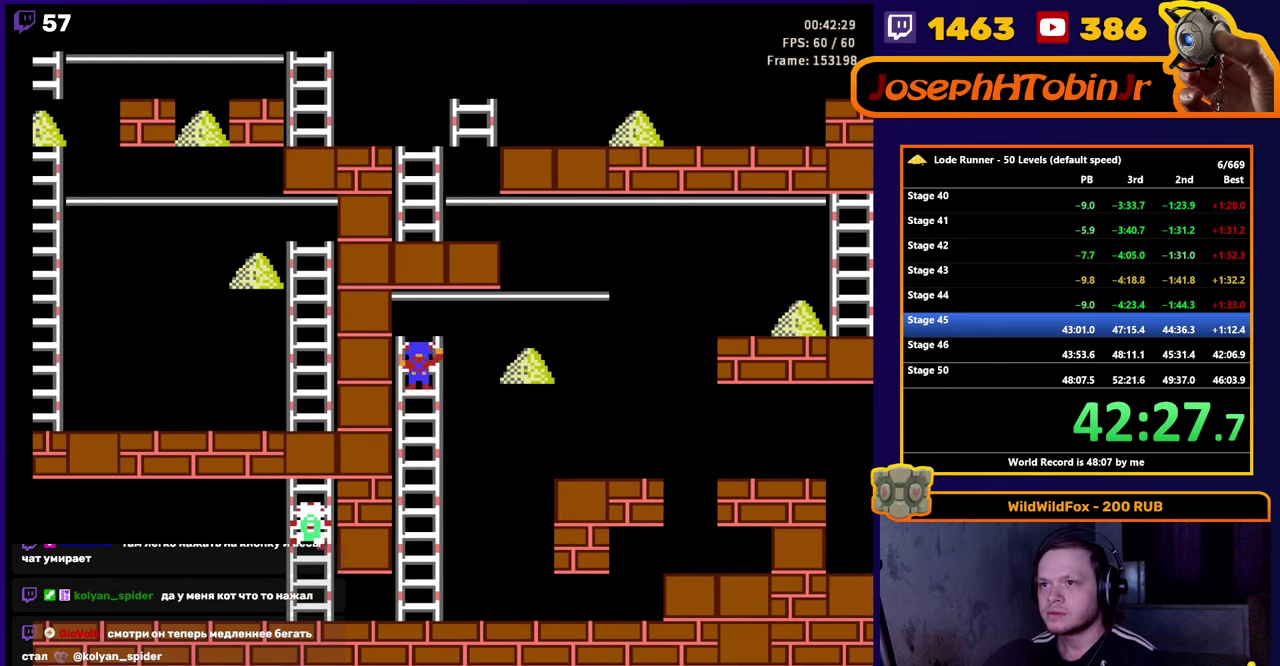
{"buttons": ["DPAD_RIGHT"], "events": [[200, "DPAD_RIGHT", "down"], [250, "DPAD_UP", "up"]]}
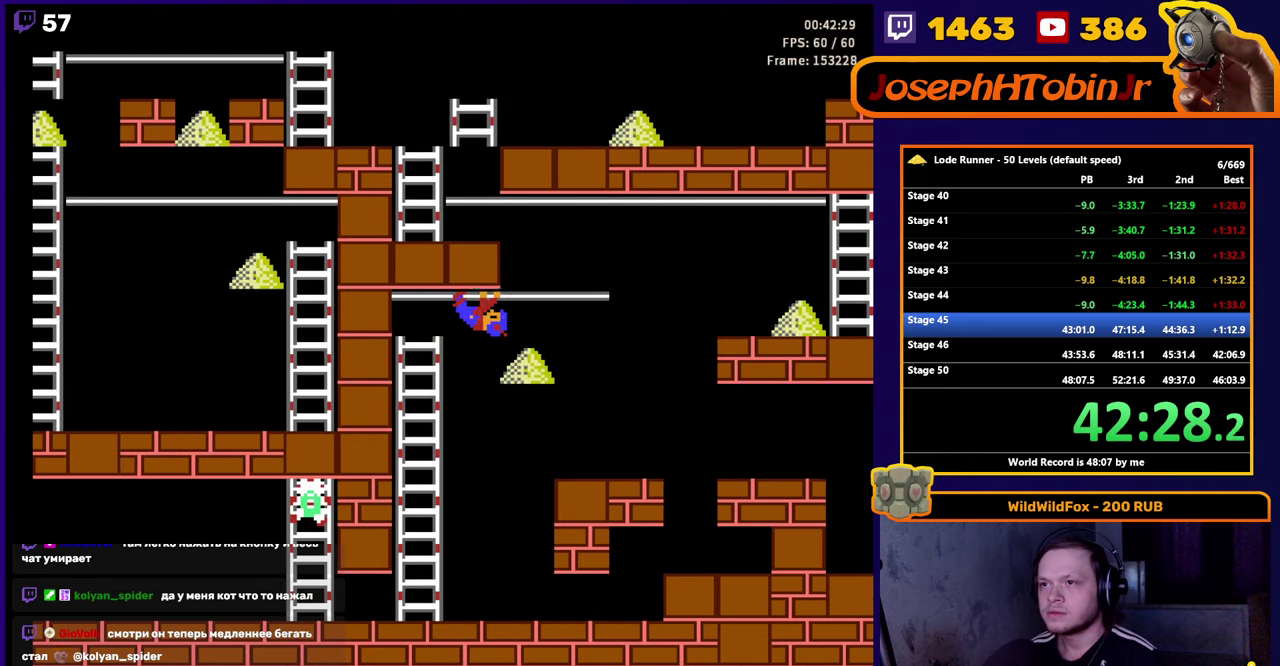
{"buttons": ["DPAD_LEFT"], "events": [[167, "DPAD_DOWN", "down"], [200, "DPAD_RIGHT", "up"], [400, "DPAD_DOWN", "up"], [500, "DPAD_LEFT", "down"]]}
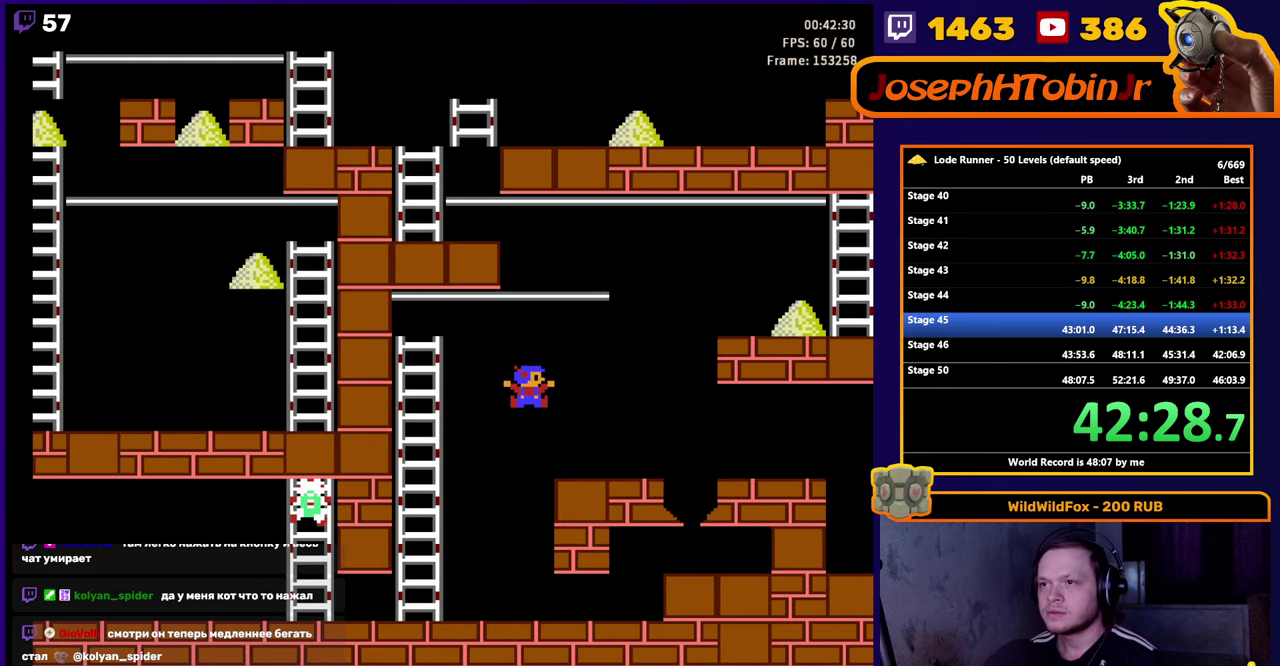
{"buttons": ["DPAD_LEFT"], "events": []}
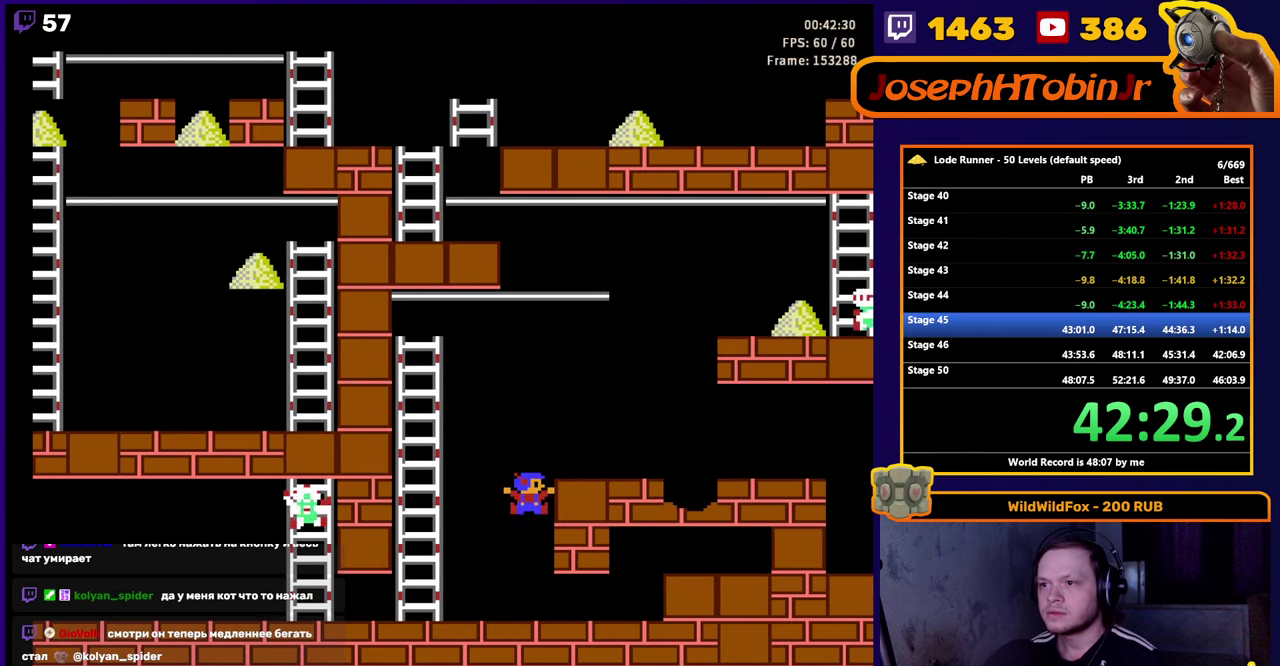
{"buttons": ["DPAD_LEFT"], "events": []}
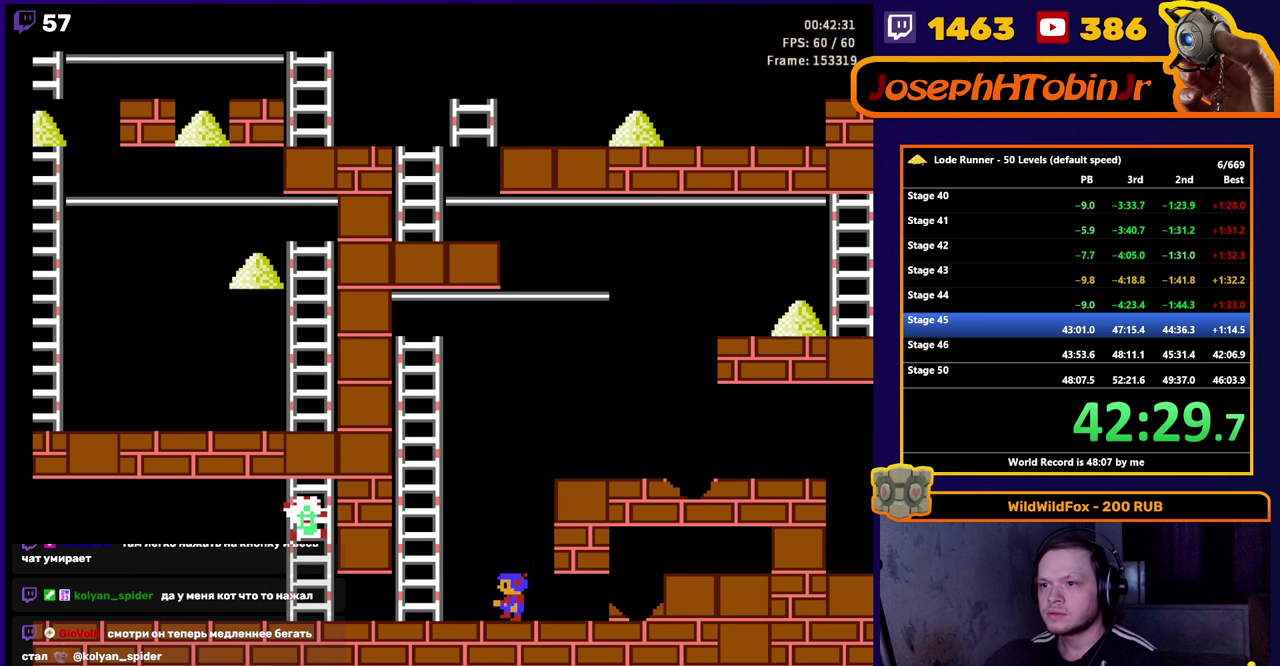
{"buttons": ["DPAD_UP"], "events": [[234, "DPAD_UP", "down"], [367, "DPAD_LEFT", "up"]]}
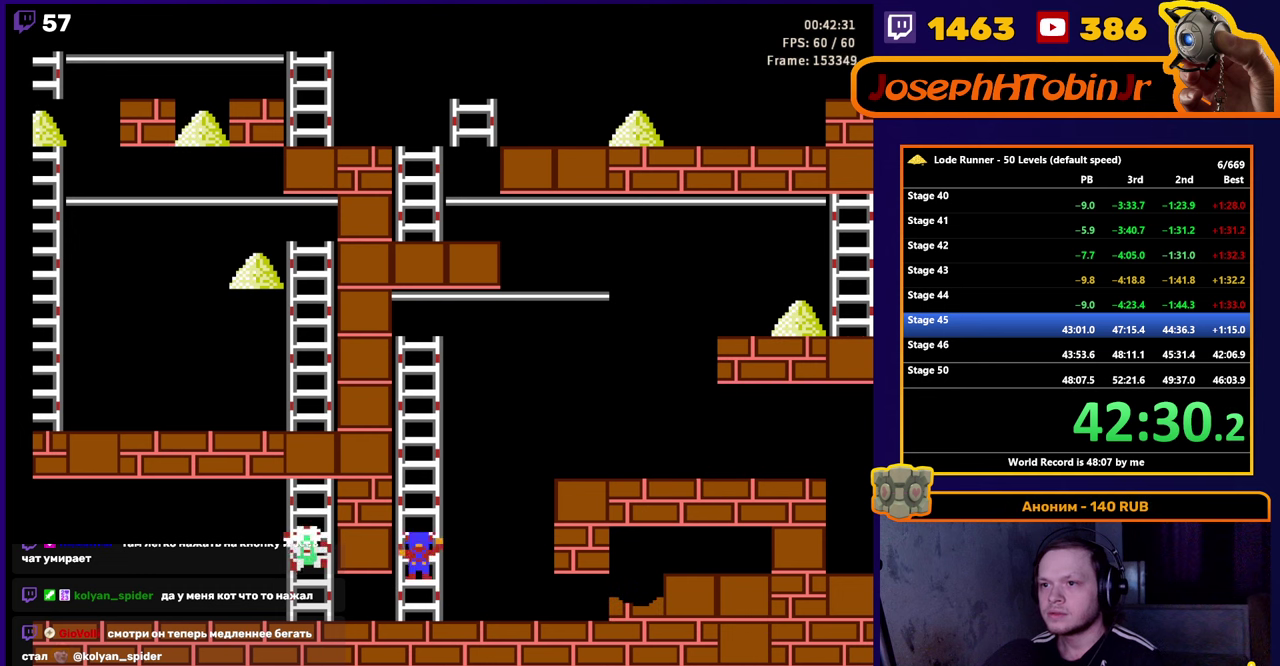
{"buttons": ["DPAD_UP"], "events": []}
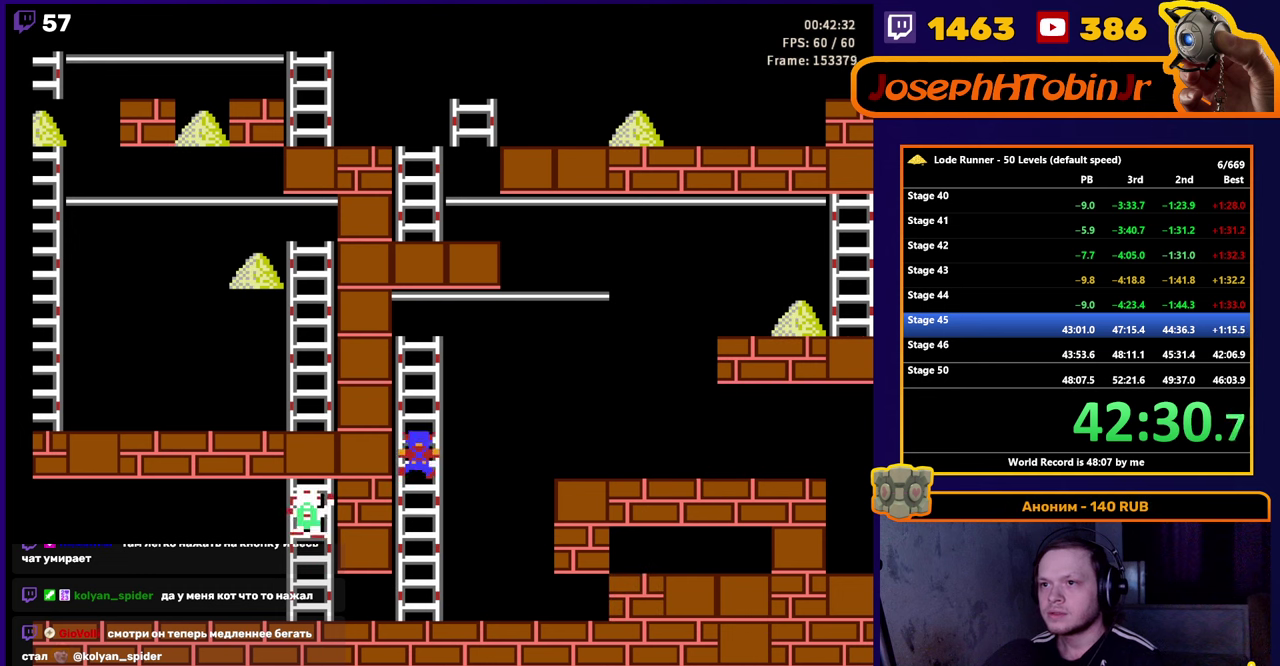
{"buttons": ["DPAD_UP"], "events": []}
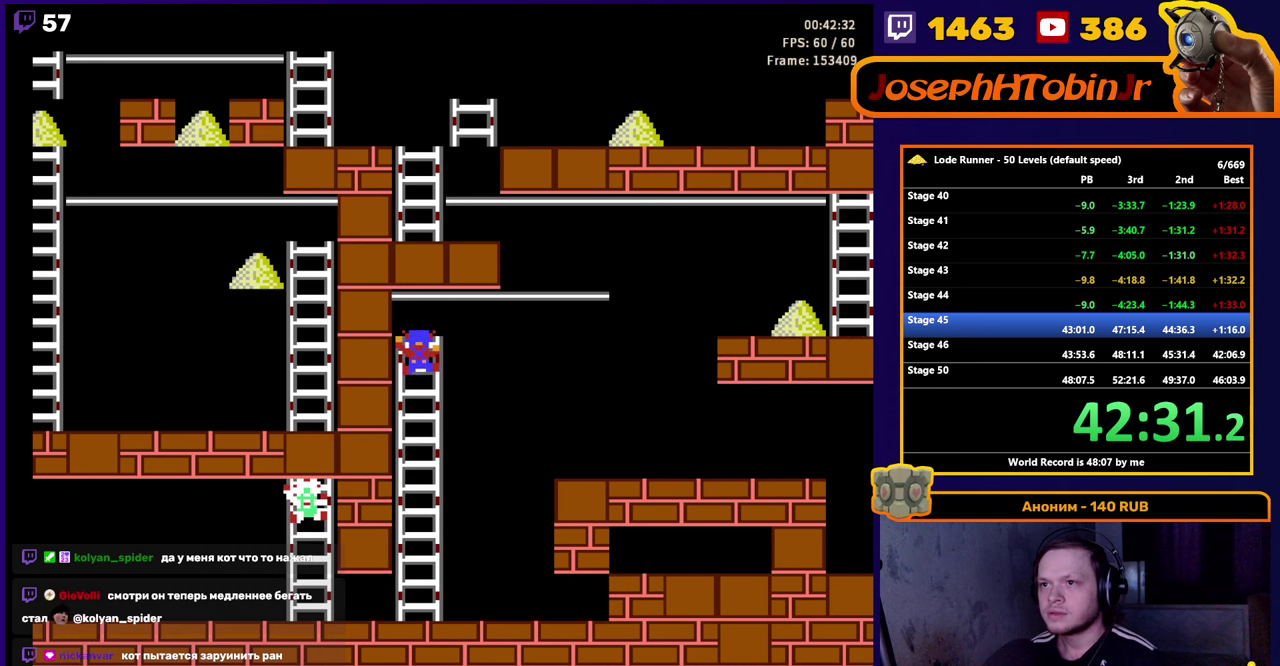
{"buttons": ["DPAD_RIGHT"], "events": [[67, "DPAD_RIGHT", "down"], [167, "DPAD_UP", "up"]]}
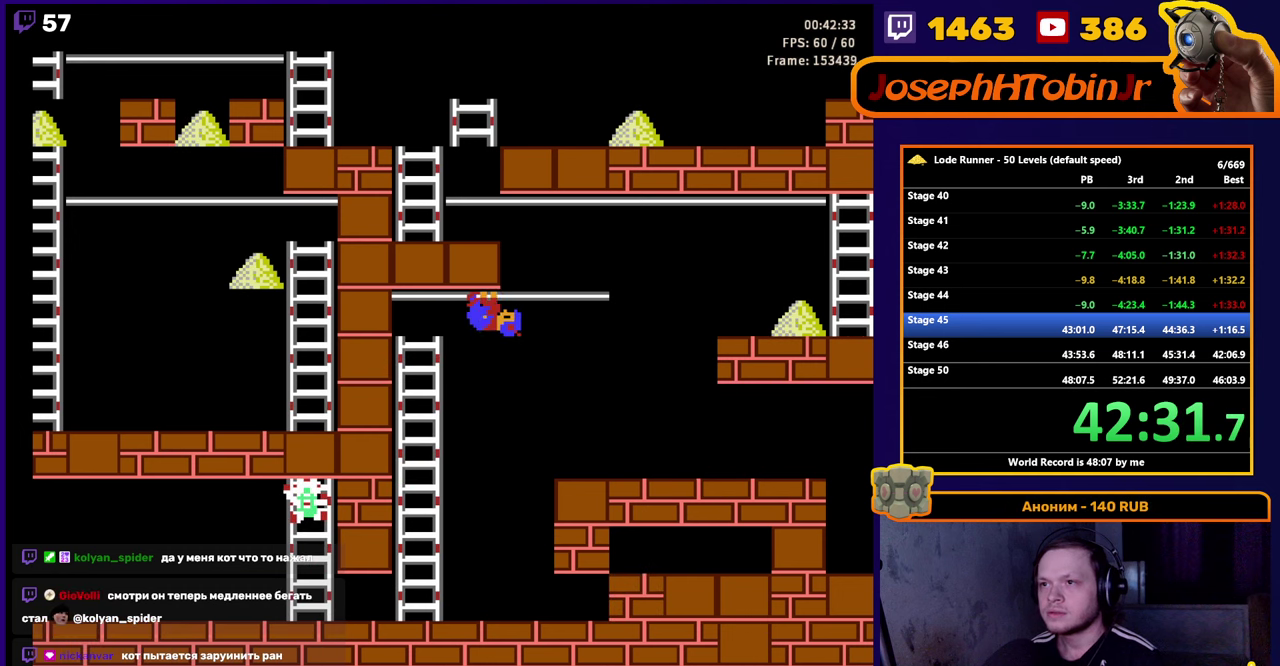
{"buttons": ["DPAD_RIGHT"], "events": [[317, "DPAD_DOWN", "down"], [334, "DPAD_RIGHT", "up"], [500, "DPAD_DOWN", "up"], [500, "DPAD_RIGHT", "down"]]}
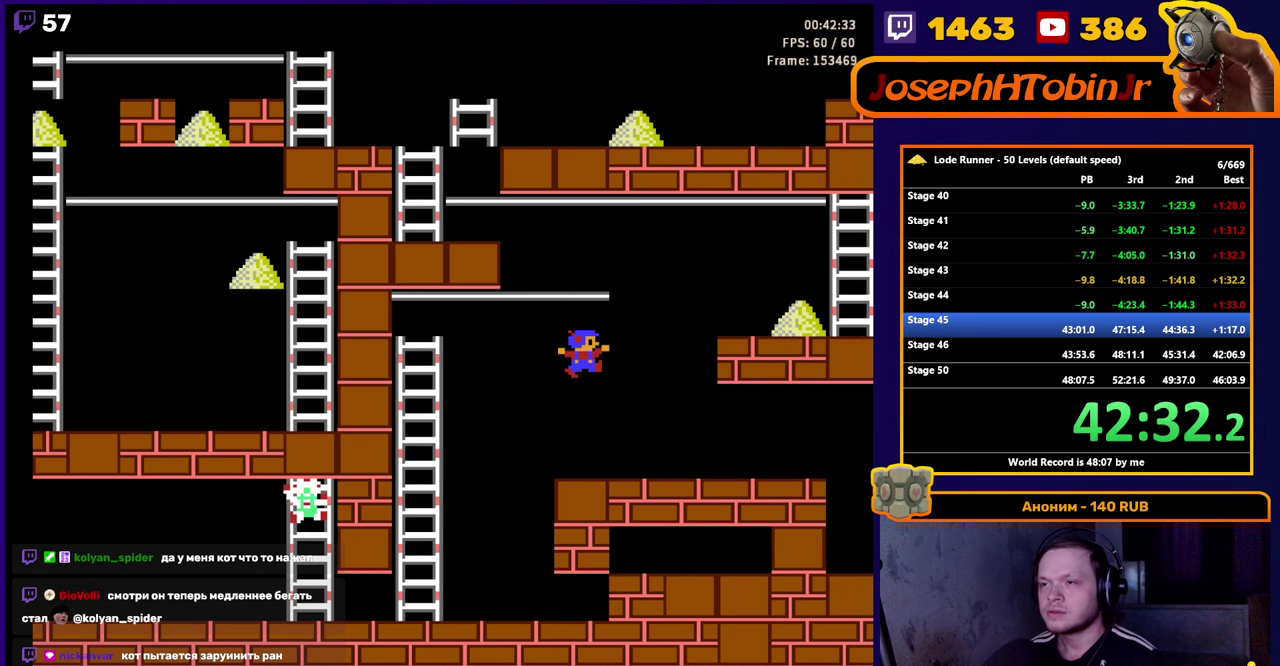
{"buttons": ["DPAD_RIGHT"], "events": []}
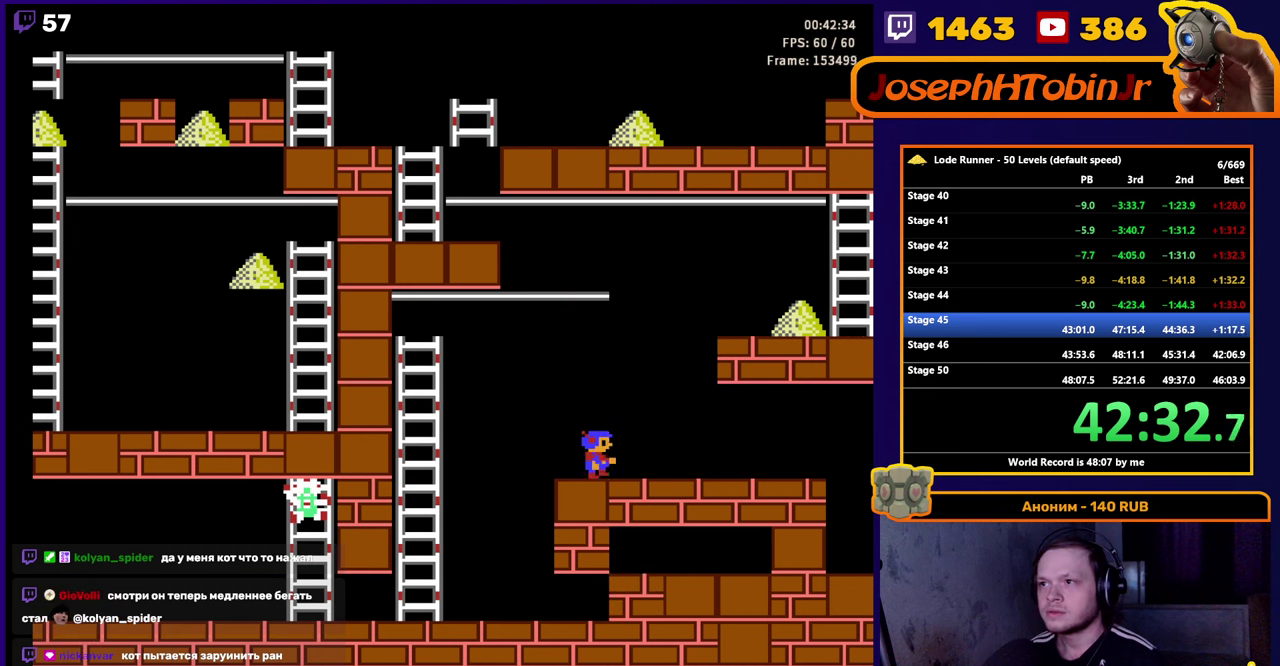
{"buttons": ["DPAD_RIGHT"], "events": []}
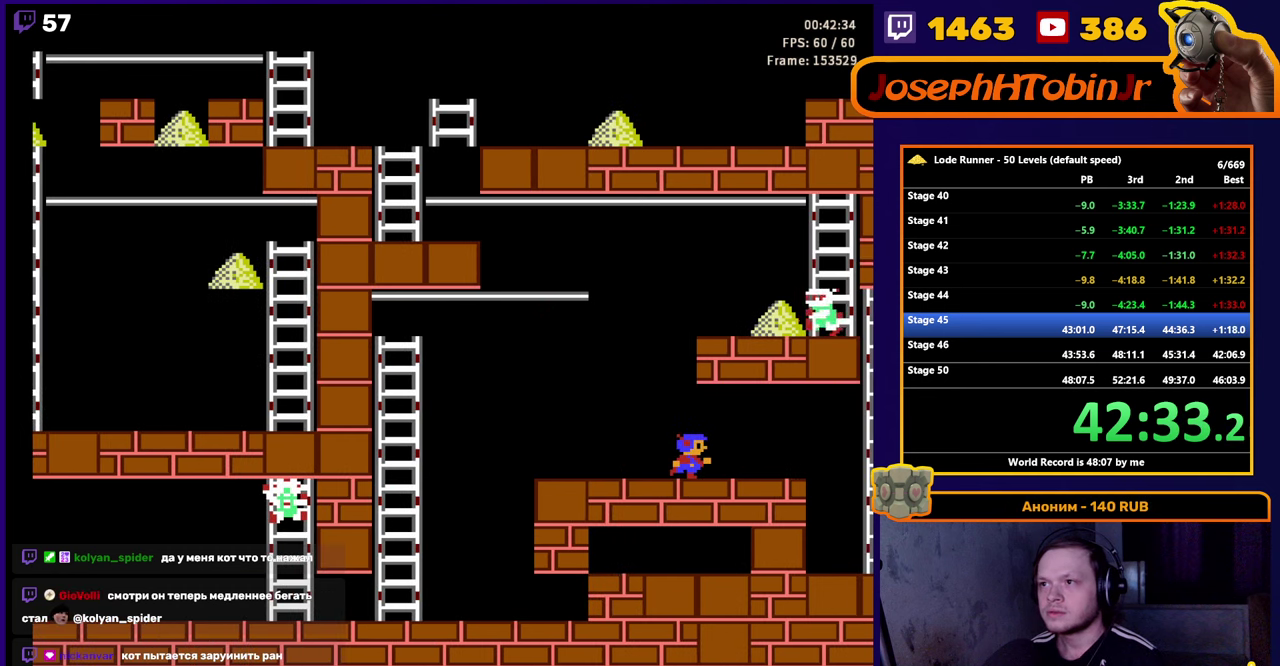
{"buttons": [], "events": [[150, "DPAD_RIGHT", "up"]]}
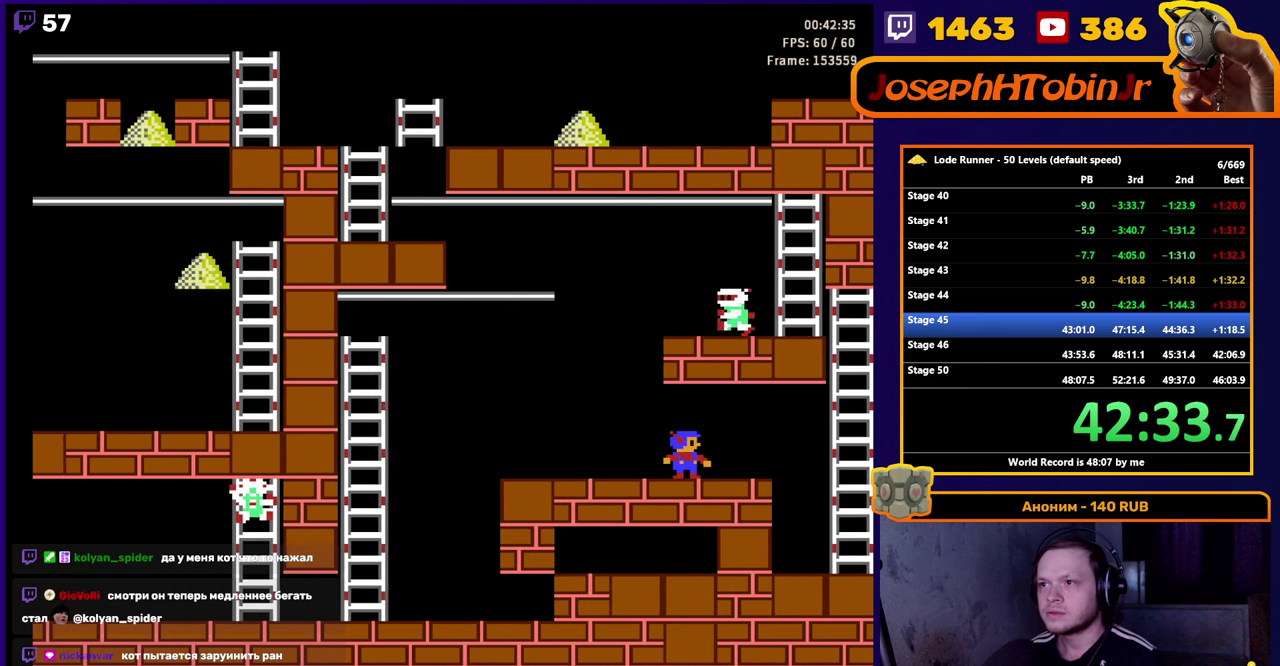
{"buttons": [], "events": []}
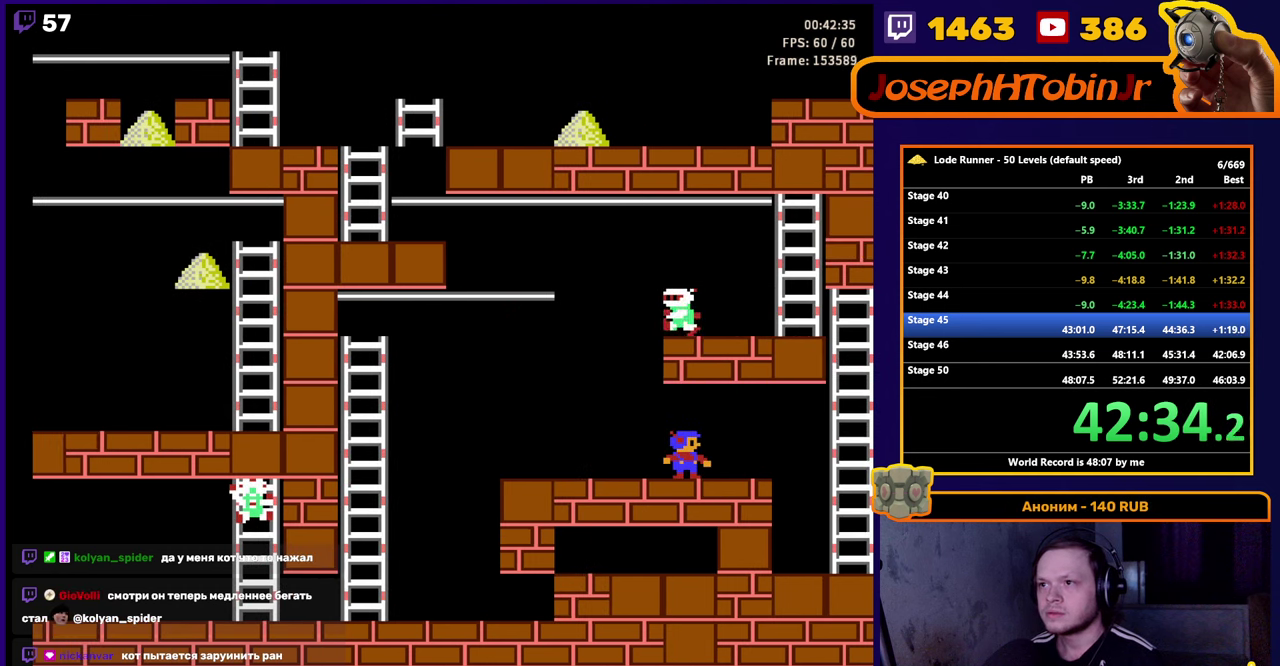
{"buttons": [], "events": [[34, "DPAD_RIGHT", "down"], [84, "DPAD_RIGHT", "up"], [266, "B", "down"], [450, "B", "up"]]}
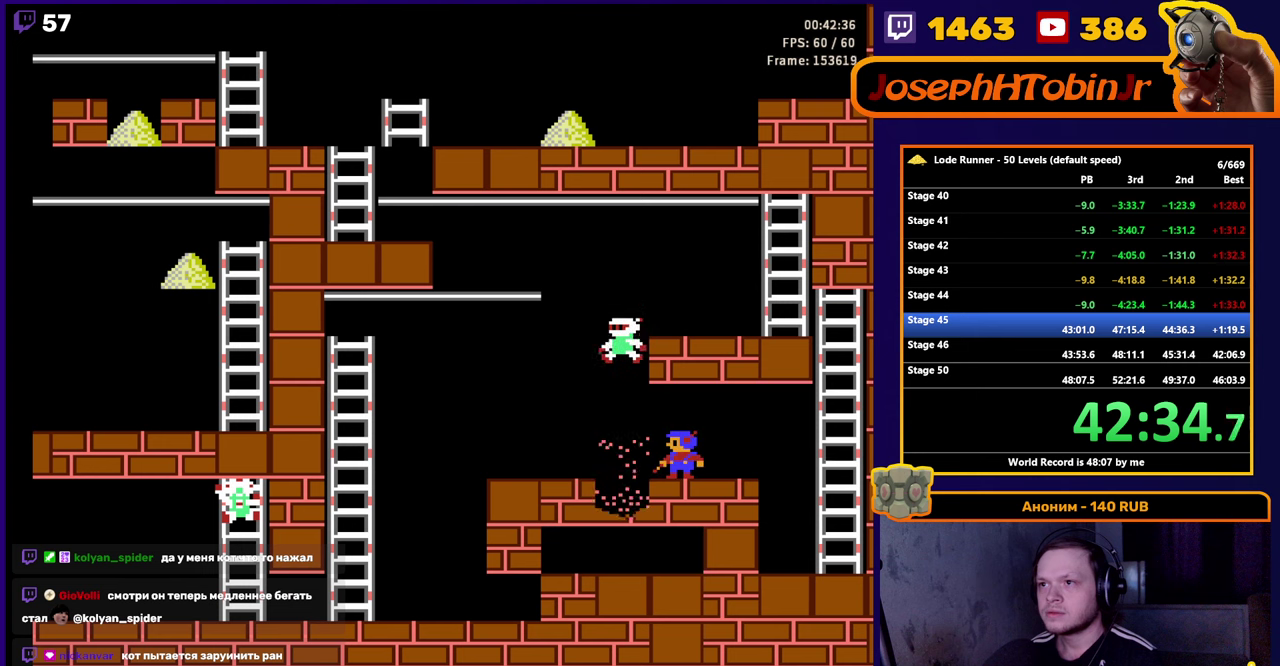
{"buttons": [], "events": []}
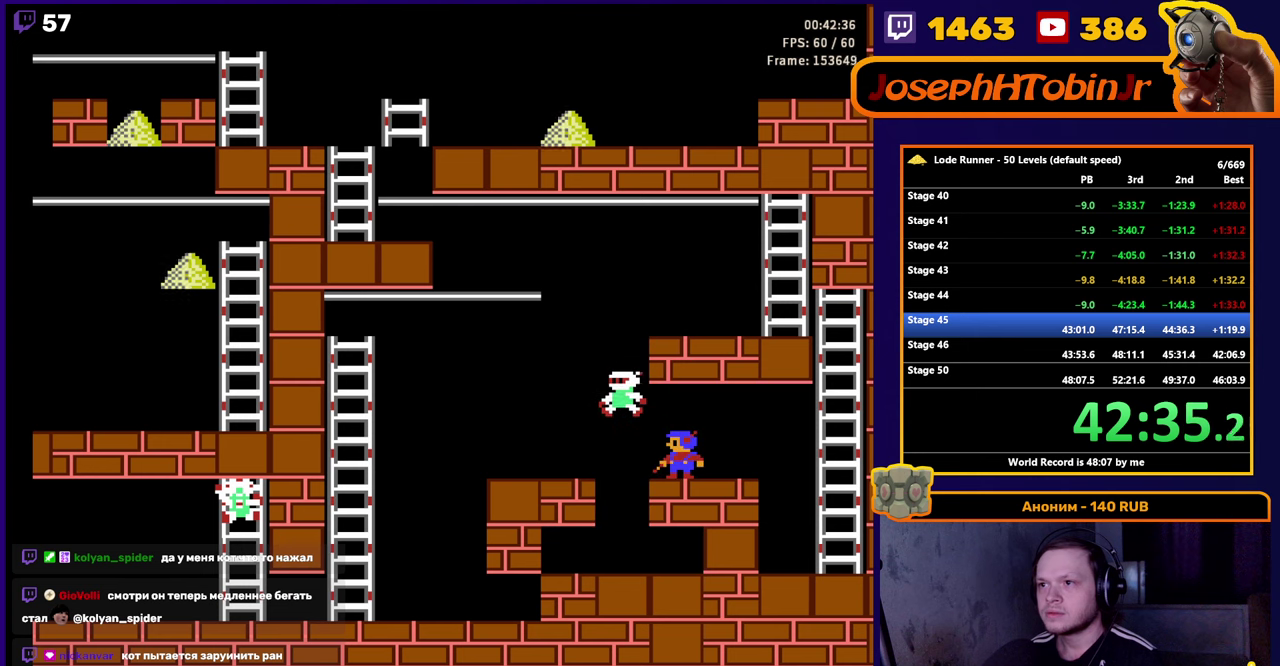
{"buttons": [], "events": []}
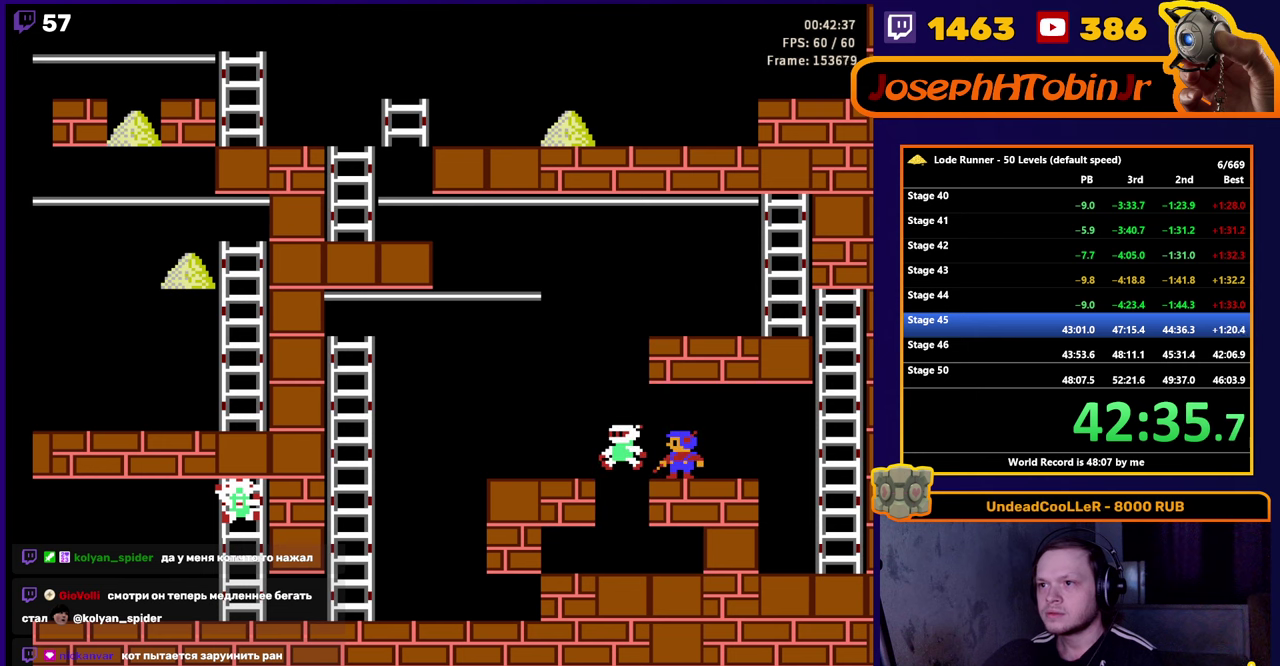
{"buttons": ["DPAD_LEFT"], "events": [[366, "DPAD_LEFT", "down"]]}
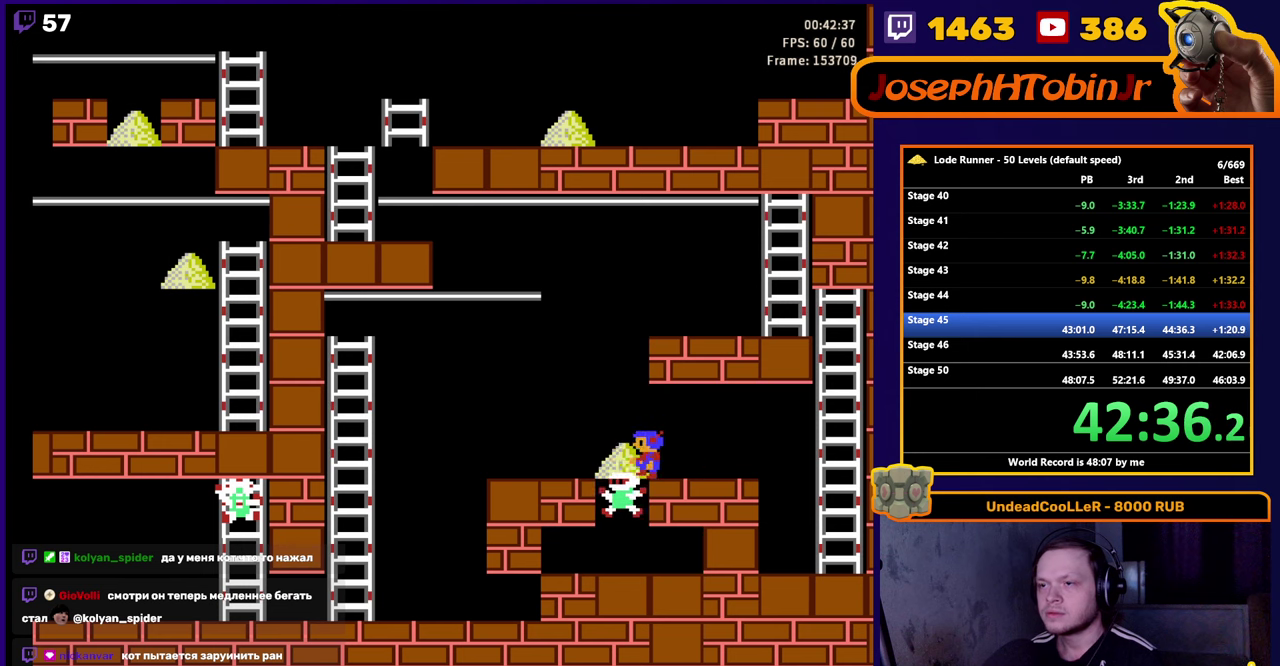
{"buttons": ["DPAD_RIGHT"], "events": [[150, "DPAD_LEFT", "up"], [166, "DPAD_RIGHT", "down"]]}
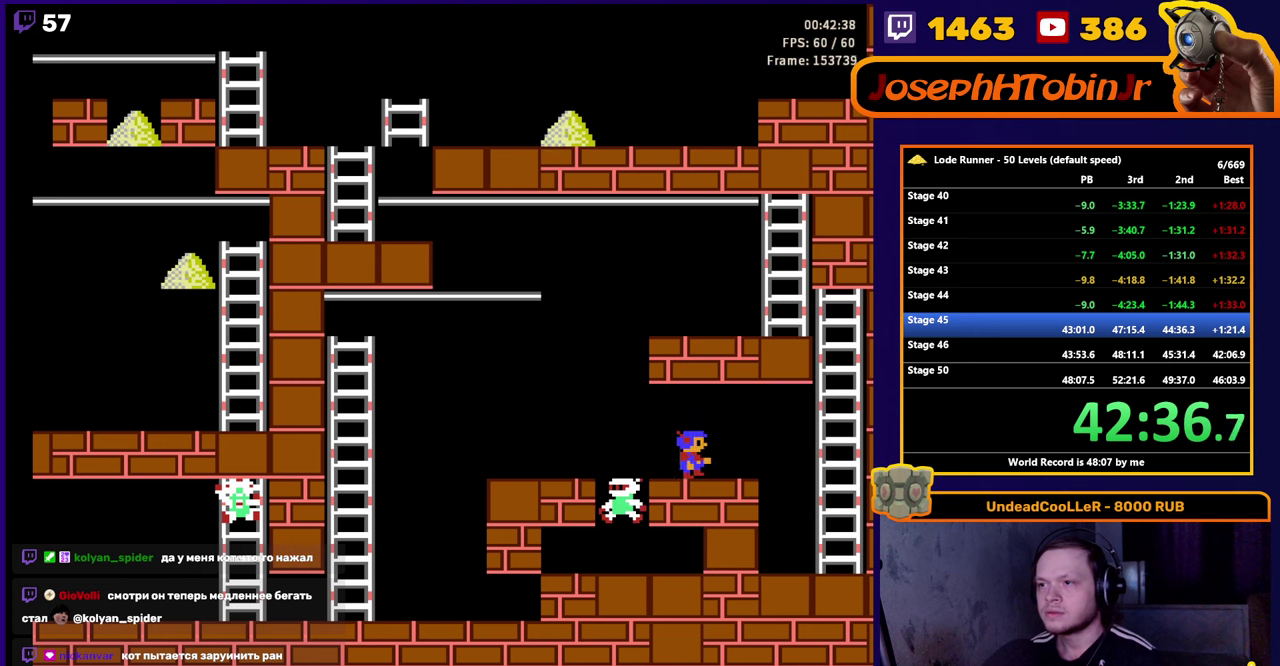
{"buttons": ["DPAD_RIGHT"], "events": []}
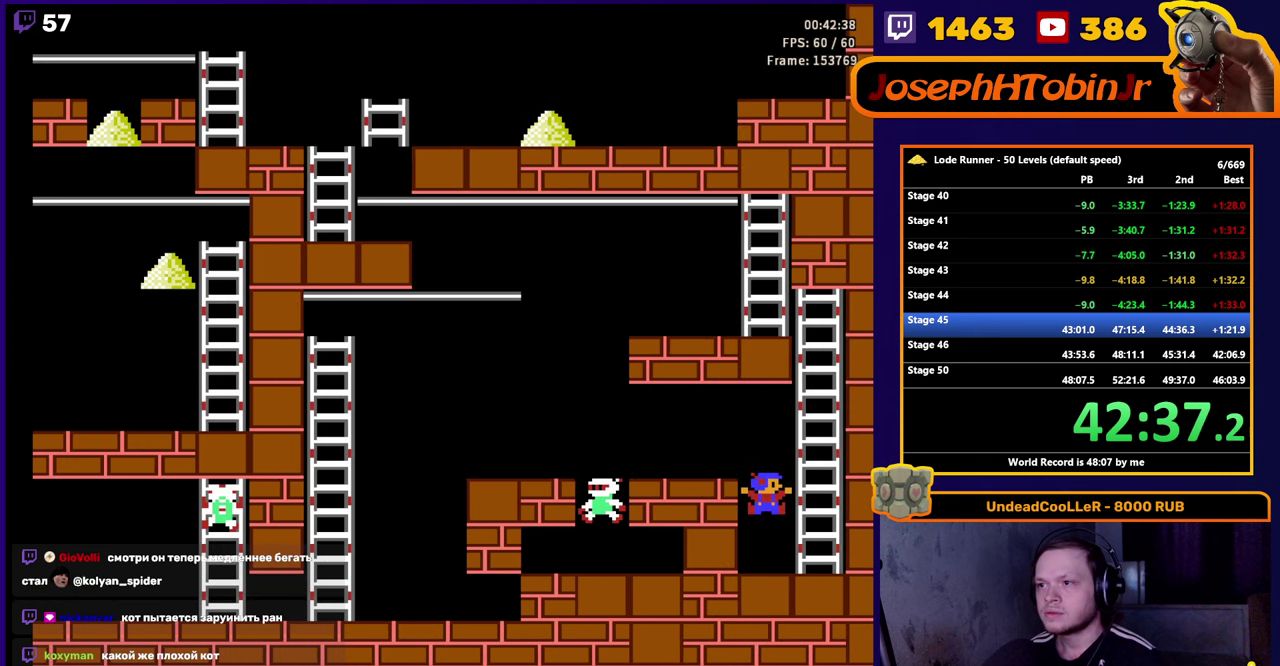
{"buttons": ["DPAD_UP"], "events": [[300, "DPAD_UP", "down"], [466, "DPAD_RIGHT", "up"]]}
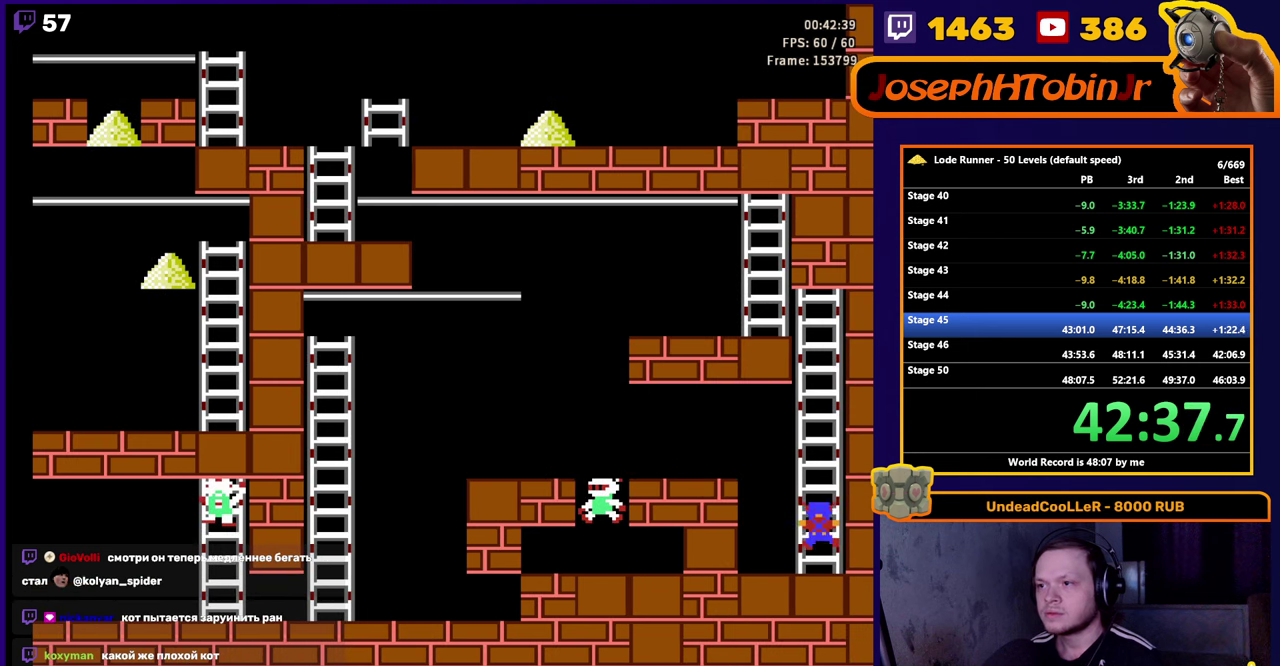
{"buttons": ["DPAD_UP"], "events": []}